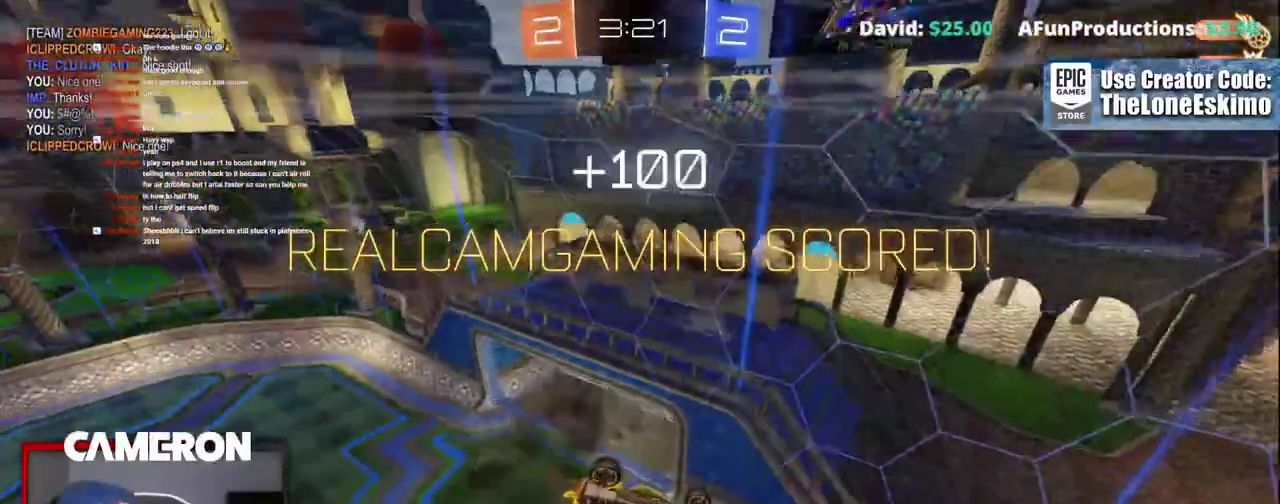
Gameplay with a controller (Xbox layout); each line is a JSON object with the inputs held at the frame after it. "events" lists button and stick changes between this image and that frame as [ms after this image, input, new state], when the widget could be followed in between. Not read: L1 R1.
{"buttons": ["B", "R2"], "left_stick": "center", "right_stick": "center", "events": []}
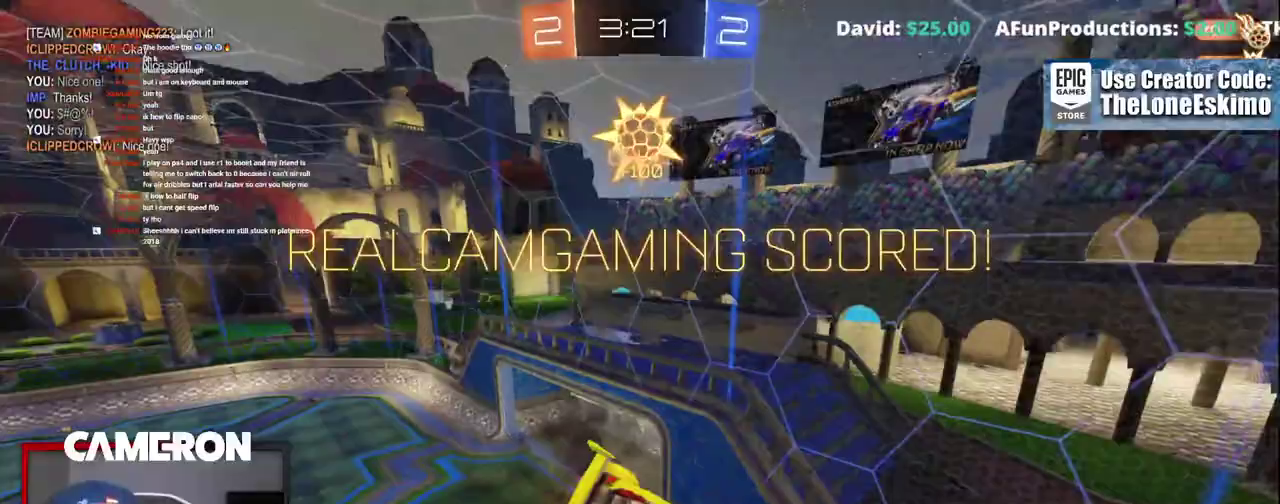
{"buttons": ["R2"], "left_stick": "center", "right_stick": "center", "events": [[333, "B", "up"]]}
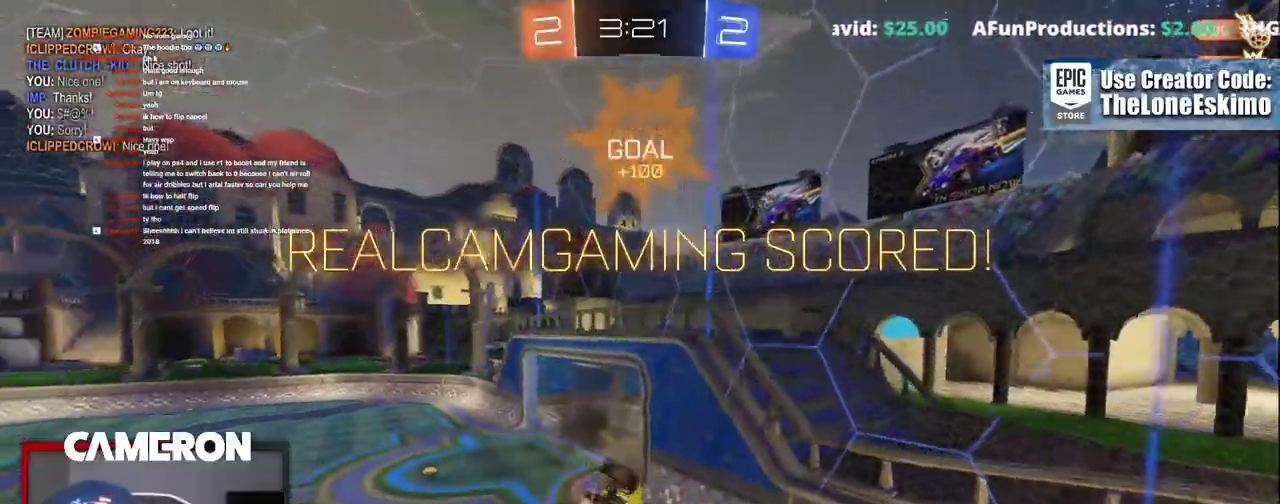
{"buttons": ["R2"], "left_stick": "center", "right_stick": "center", "events": []}
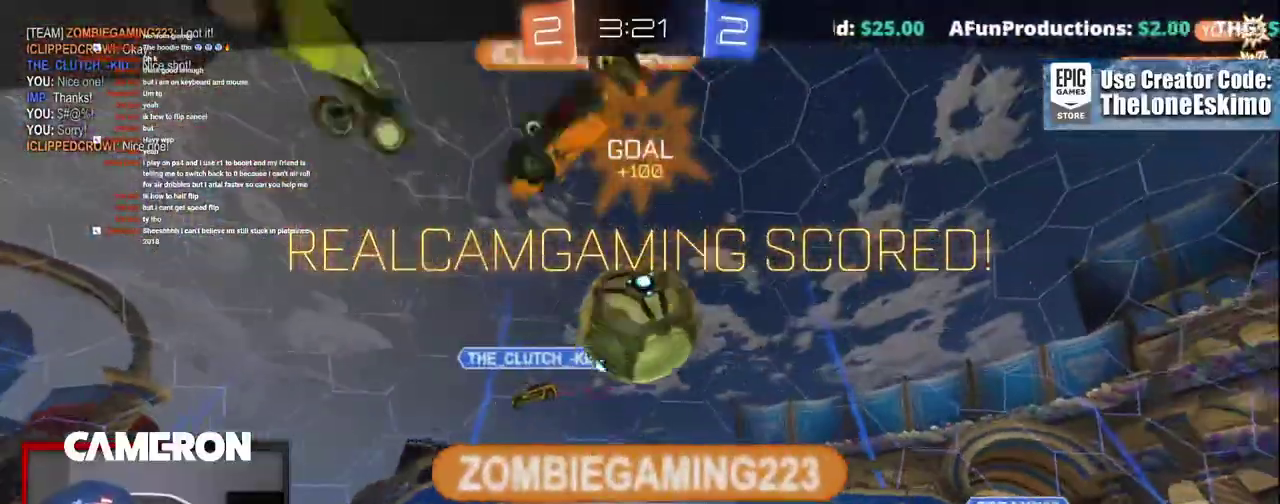
{"buttons": ["R2"], "left_stick": "center", "right_stick": "center", "events": []}
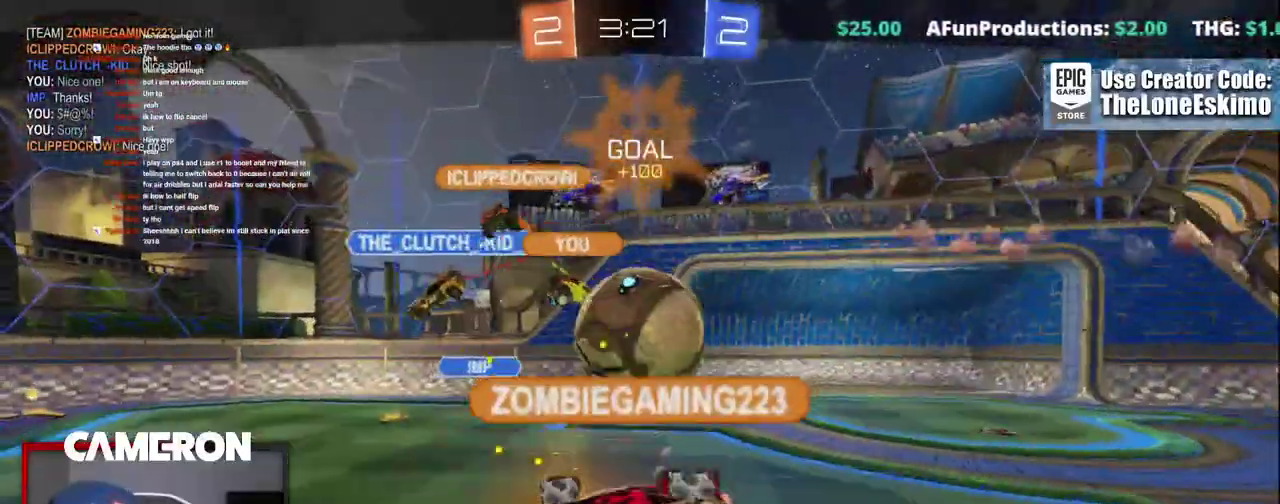
{"buttons": ["R2"], "left_stick": "center", "right_stick": "center", "events": []}
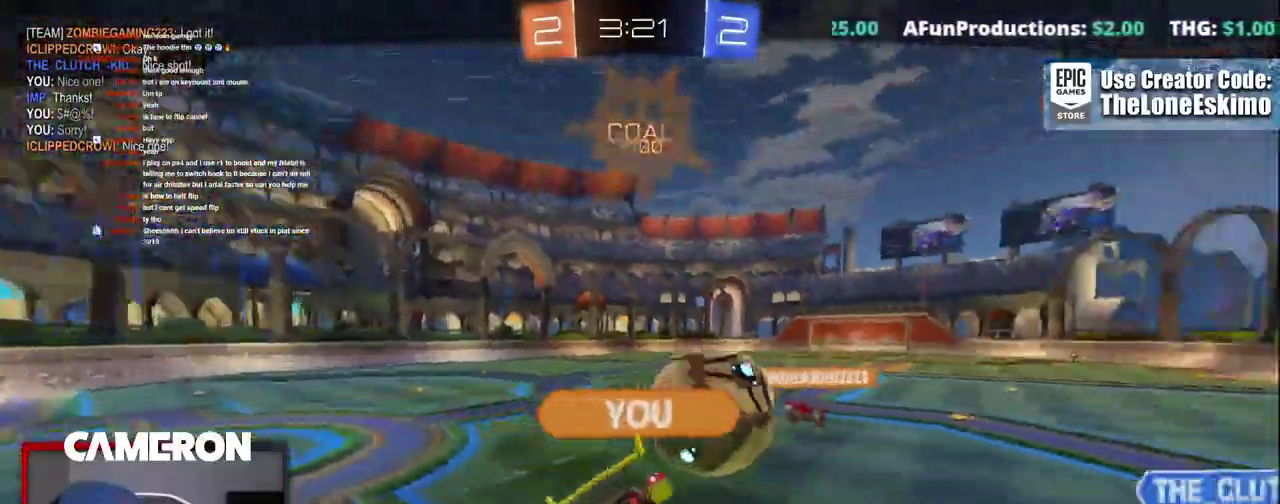
{"buttons": ["R2"], "left_stick": "center", "right_stick": "center", "events": []}
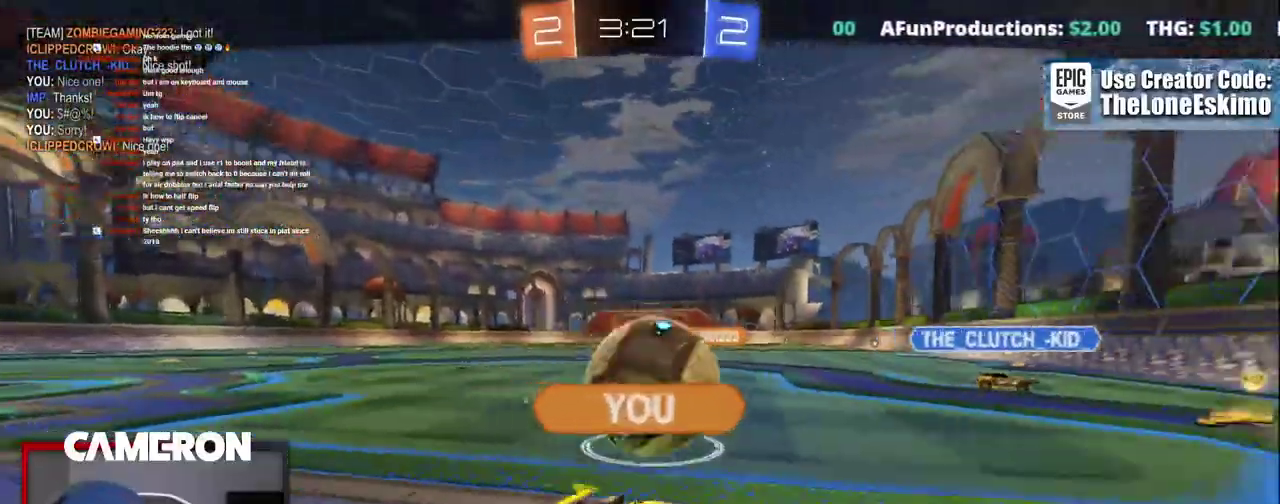
{"buttons": ["R2"], "left_stick": "center", "right_stick": "center", "events": []}
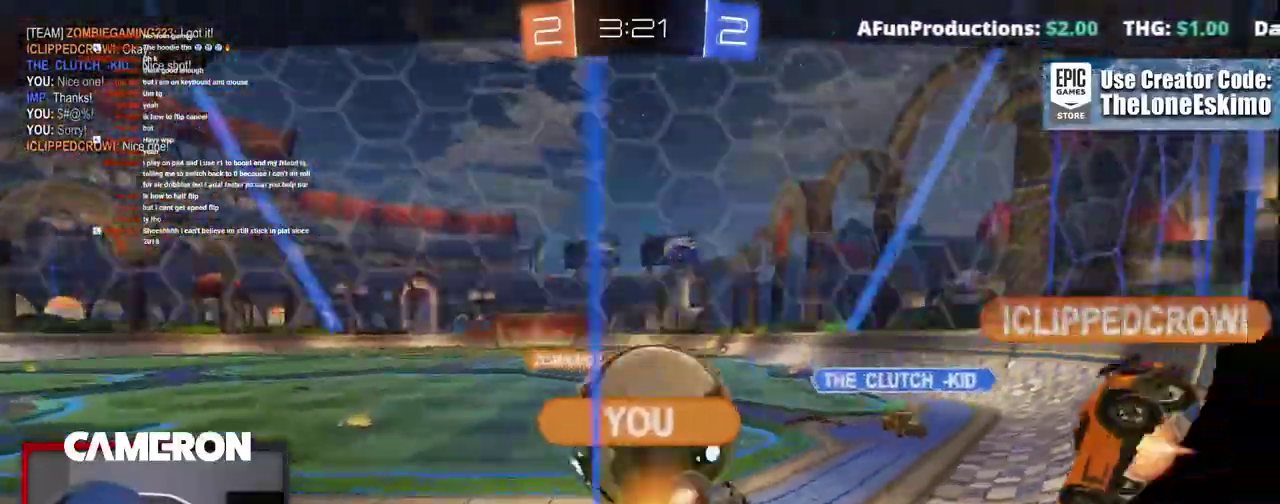
{"buttons": ["R2"], "left_stick": "center", "right_stick": "center", "events": []}
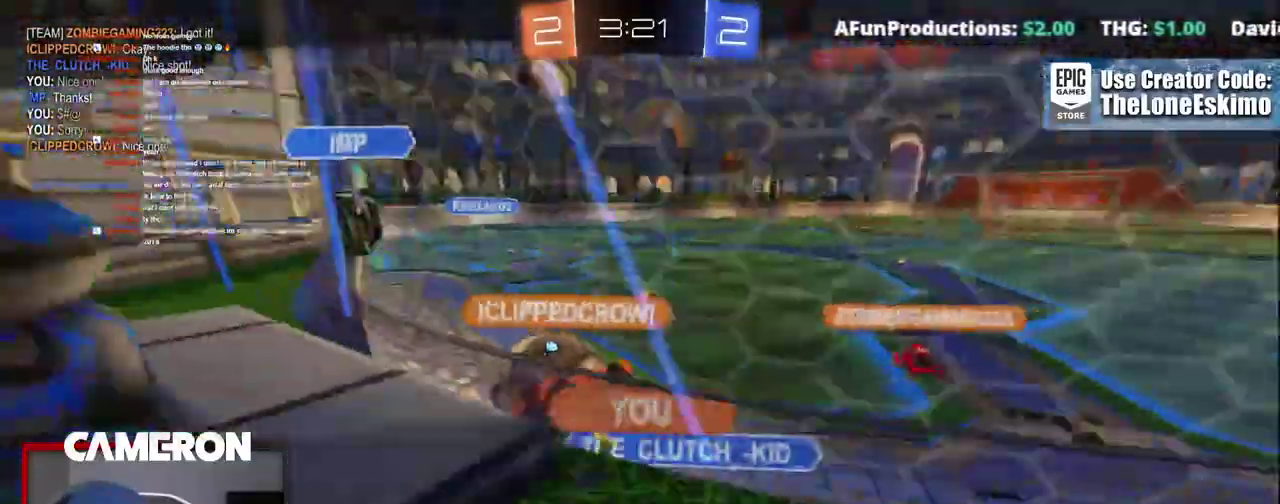
{"buttons": ["R2"], "left_stick": "center", "right_stick": "center", "events": []}
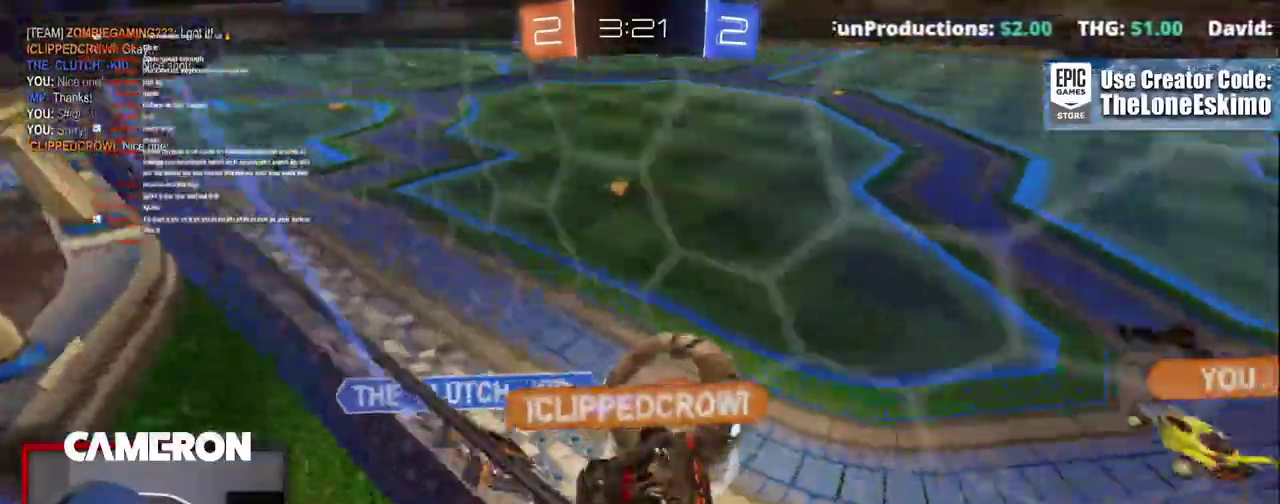
{"buttons": ["R2"], "left_stick": "center", "right_stick": "center", "events": []}